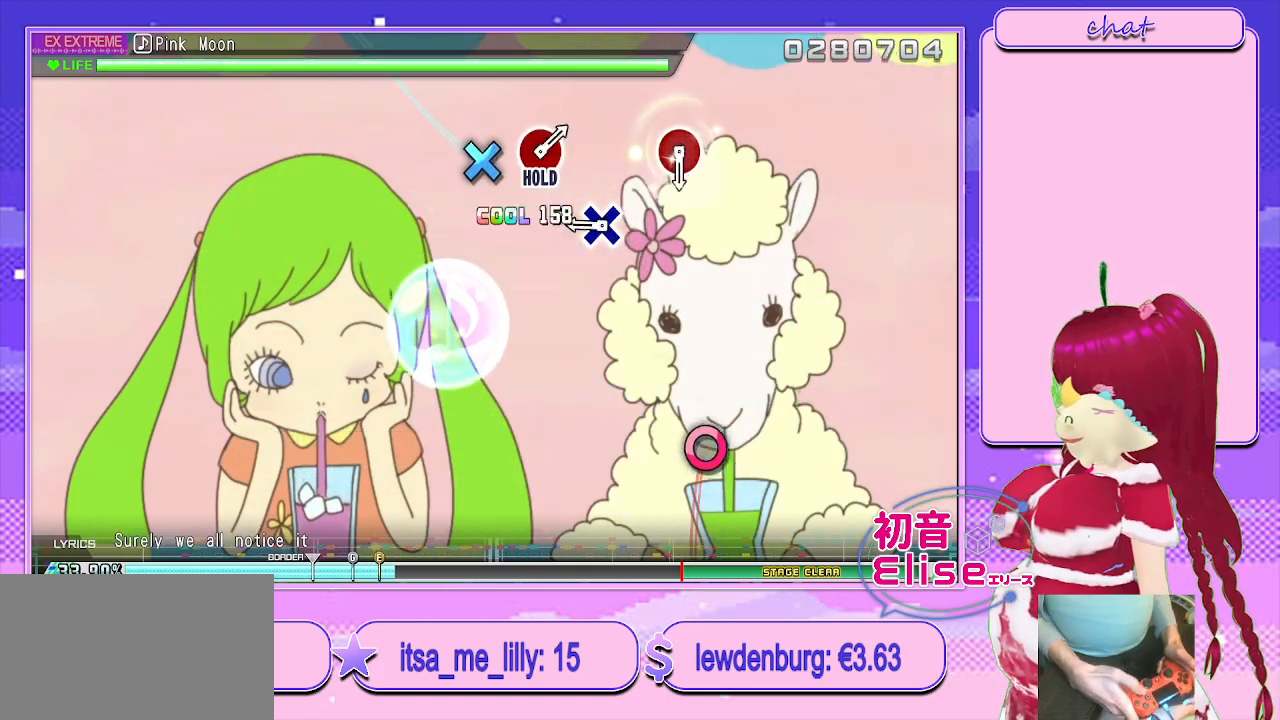
Gameplay with a controller (PlayStation layout); each line is a JSON object with the inputs held at the frame after it. "events" lists button and stick changes between this image and that frame as [ms after this image, input, new state], when the widget could be followed in between.
{"buttons": ["CIRCLE", "R2"], "left_stick": "center", "right_stick": "center", "events": [[33, "CROSS", "up"], [200, "CROSS", "down"], [300, "CROSS", "up"], [467, "CIRCLE", "down"]]}
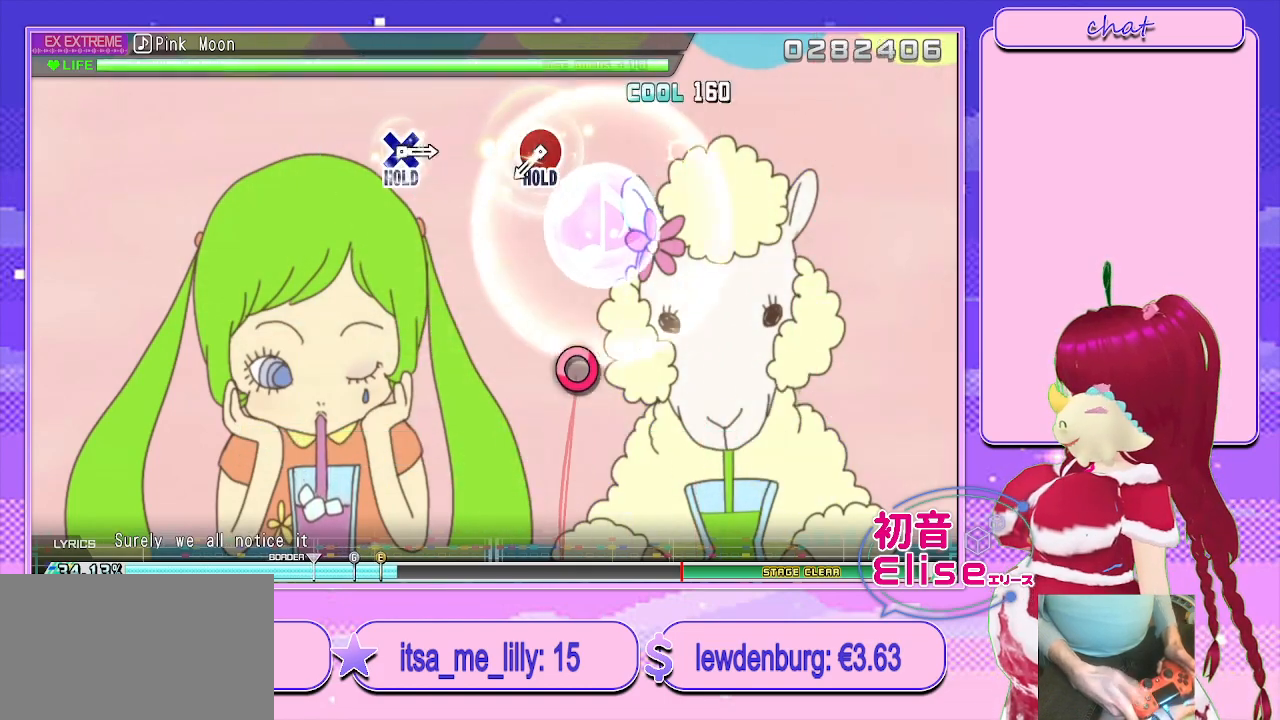
{"buttons": ["CIRCLE", "R2"], "left_stick": "center", "right_stick": "center", "events": [[50, "CIRCLE", "up"], [367, "CIRCLE", "down"]]}
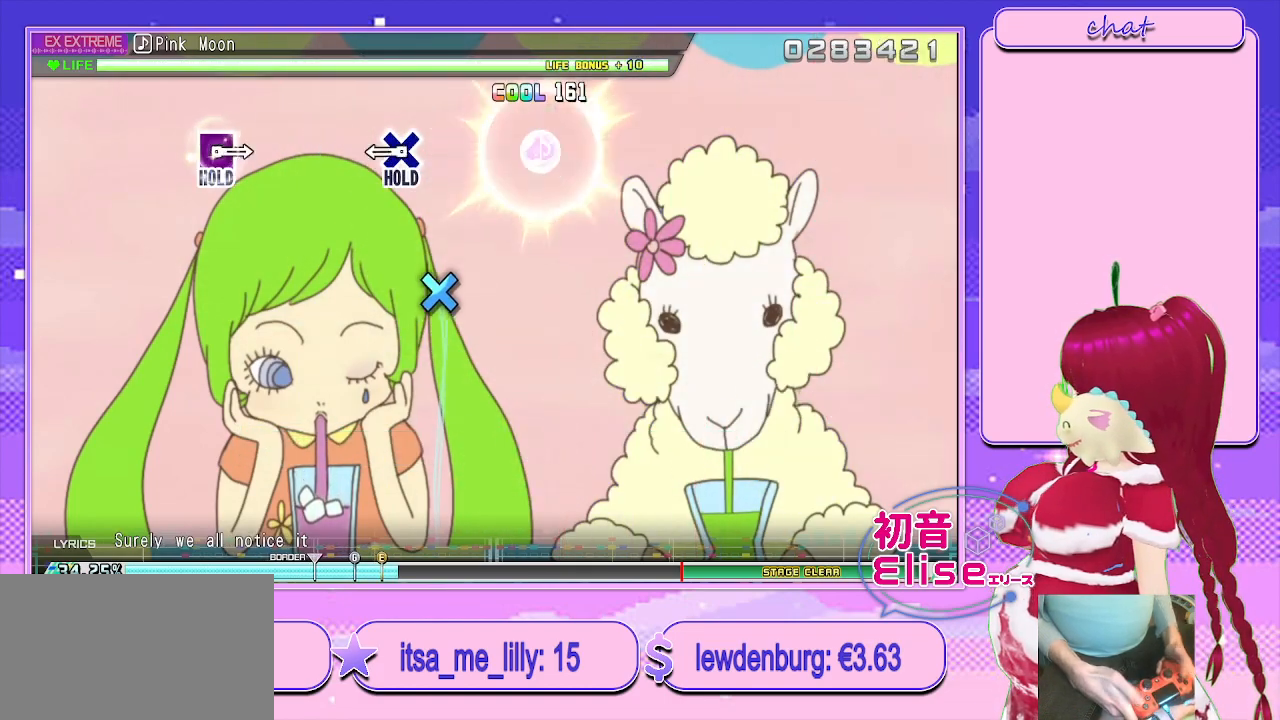
{"buttons": ["L2"], "left_stick": "center", "right_stick": "center", "events": [[267, "DPAD_DOWN", "down"], [400, "L2", "down"], [433, "CIRCLE", "up"], [433, "DPAD_DOWN", "up"], [483, "R2", "up"]]}
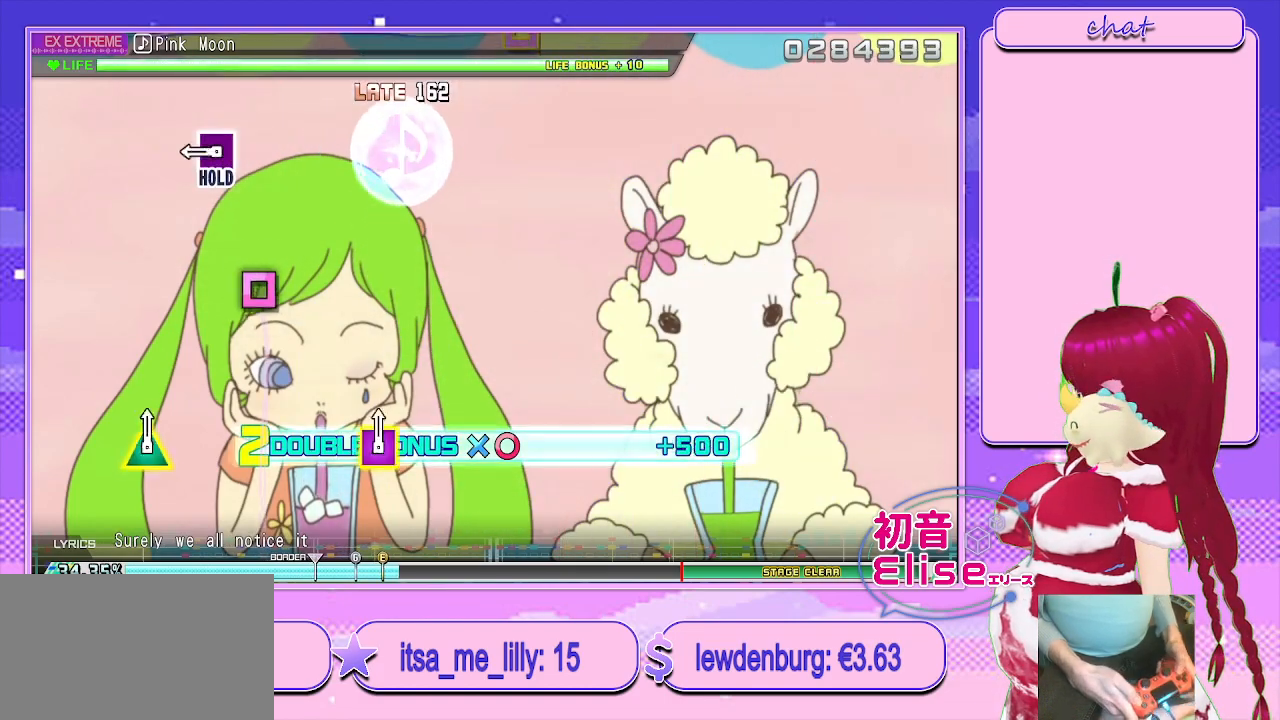
{"buttons": ["SQUARE", "L2", "R2"], "left_stick": "center", "right_stick": "center", "events": [[217, "SQUARE", "down"], [383, "R2", "down"]]}
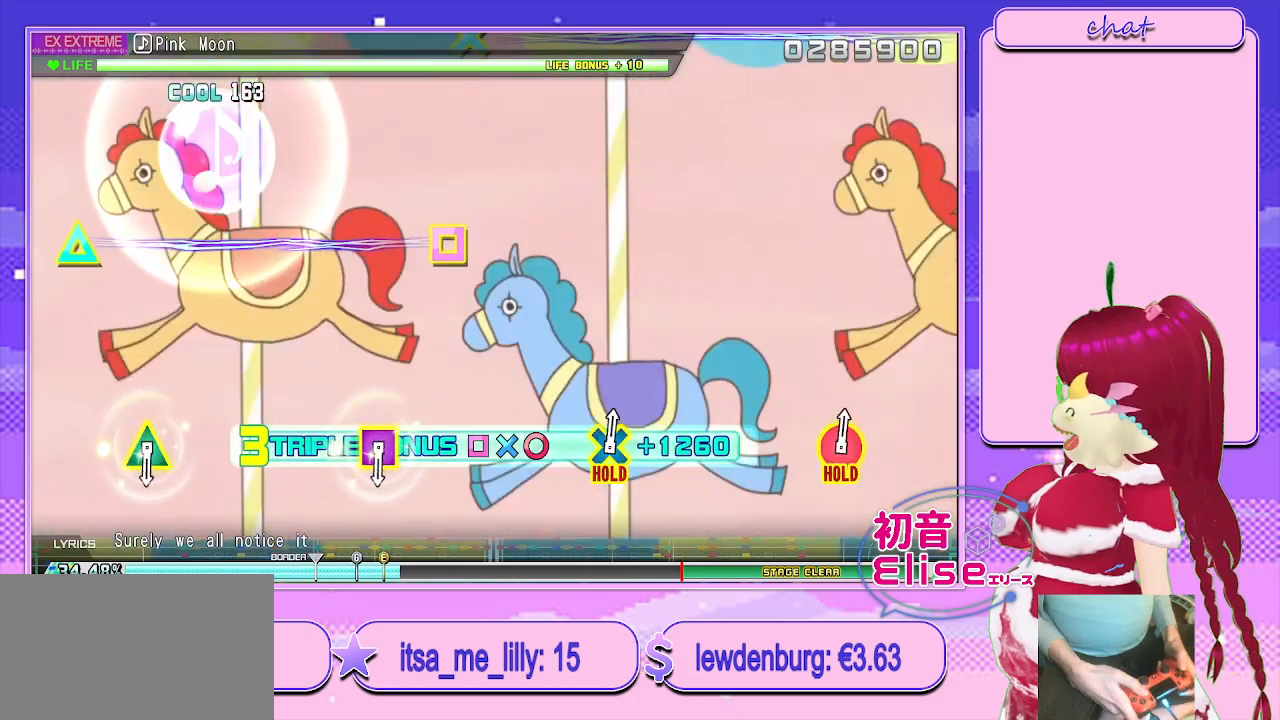
{"buttons": ["SQUARE", "TRIANGLE", "R2"], "left_stick": "center", "right_stick": "center", "events": [[33, "SQUARE", "up"], [67, "L2", "up"], [483, "SQUARE", "down"], [483, "TRIANGLE", "down"]]}
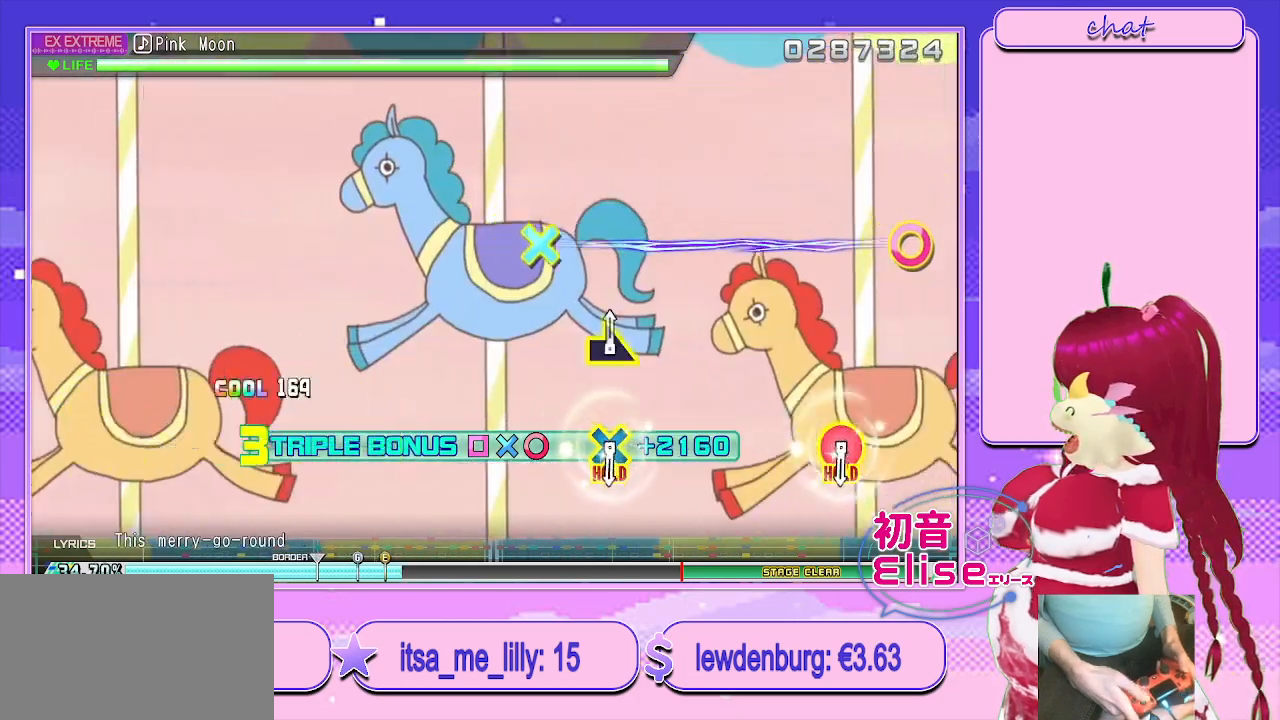
{"buttons": ["CROSS", "CIRCLE"], "left_stick": "center", "right_stick": "center", "events": [[167, "SQUARE", "up"], [167, "TRIANGLE", "up"], [250, "R2", "up"], [500, "CIRCLE", "down"], [500, "CROSS", "down"]]}
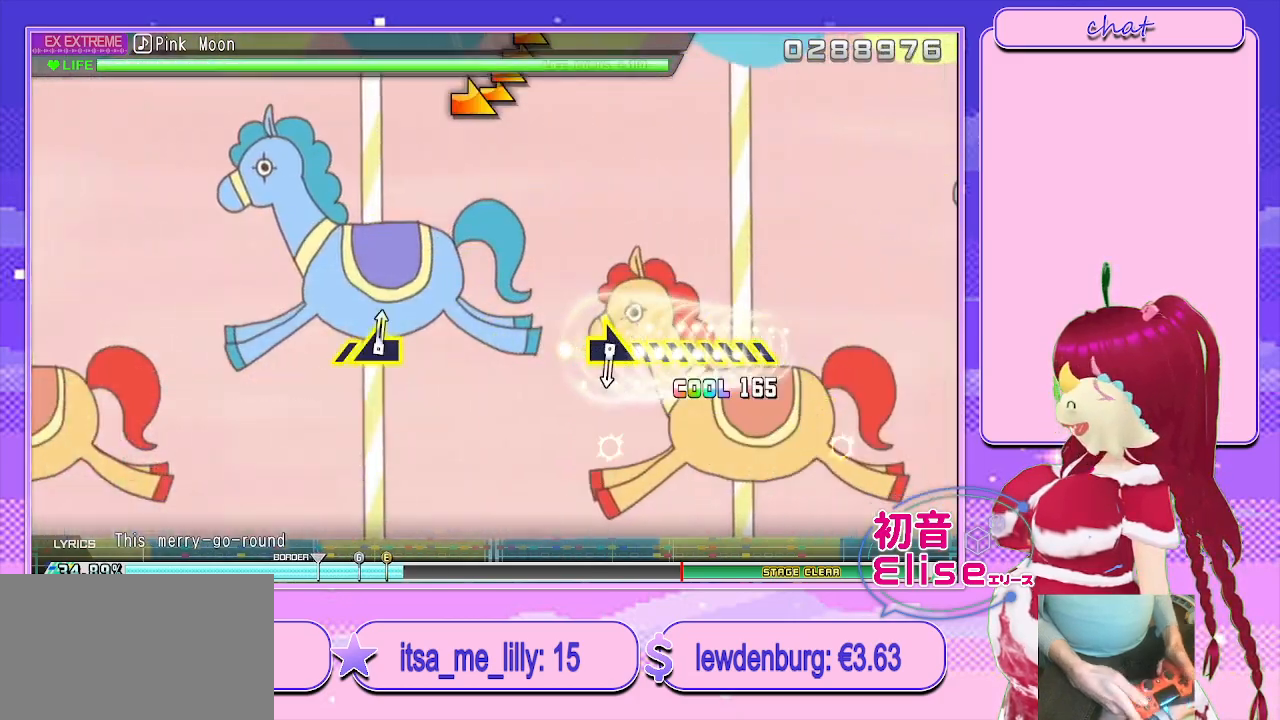
{"buttons": ["CROSS", "CIRCLE"], "left_stick": "right", "right_stick": "center", "events": [[433, "left_stick", "right"]]}
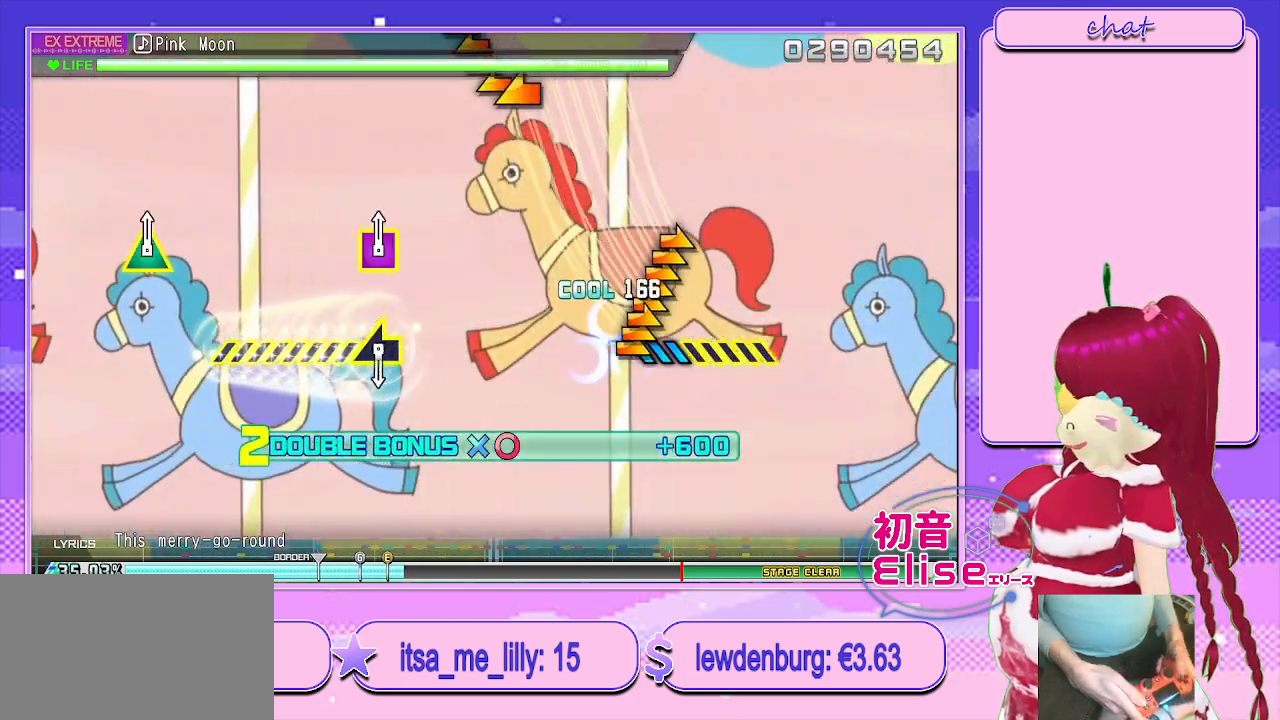
{"buttons": ["CROSS", "CIRCLE"], "left_stick": "left", "right_stick": "center", "events": [[283, "left_stick", "center"], [450, "left_stick", "left"]]}
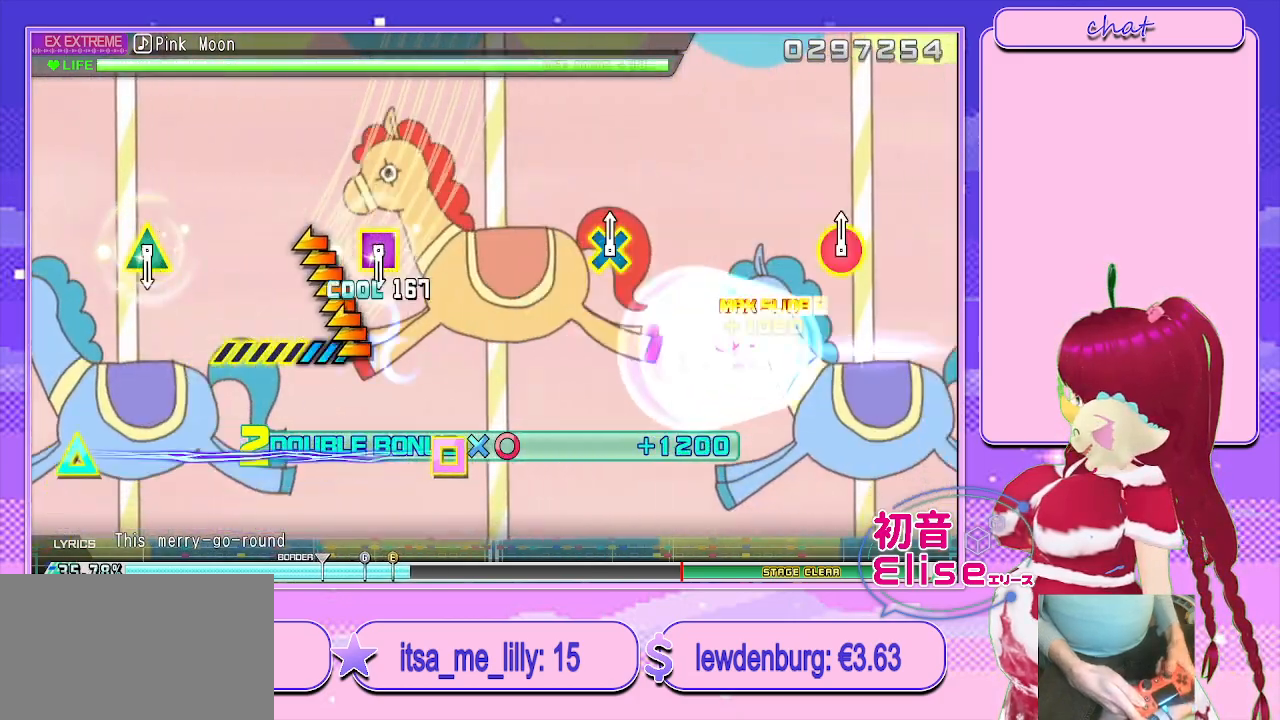
{"buttons": ["SQUARE", "TRIANGLE", "L2"], "left_stick": "center", "right_stick": "center", "events": [[17, "L2", "down"], [117, "CROSS", "up"], [133, "CIRCLE", "up"], [150, "left_stick", "center"], [450, "SQUARE", "down"], [450, "TRIANGLE", "down"]]}
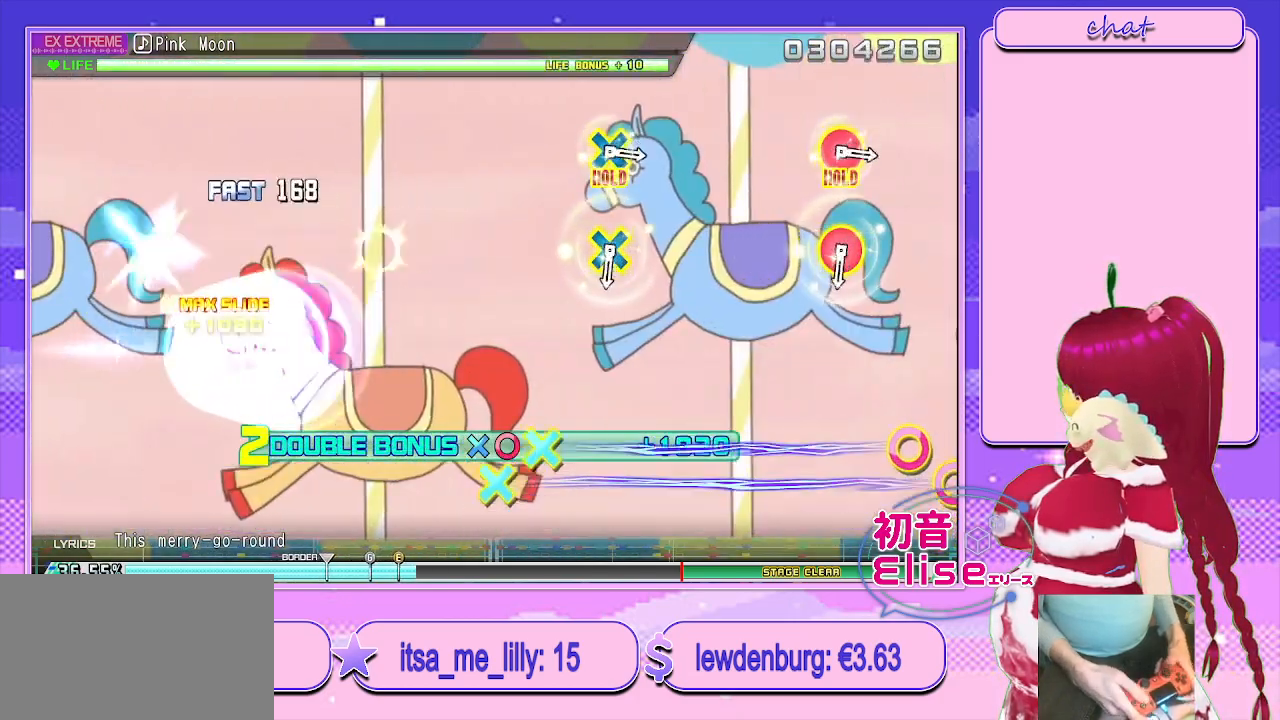
{"buttons": ["CROSS", "CIRCLE", "L2"], "left_stick": "center", "right_stick": "center", "events": [[150, "SQUARE", "up"], [150, "TRIANGLE", "up"], [467, "CIRCLE", "down"], [467, "CROSS", "down"]]}
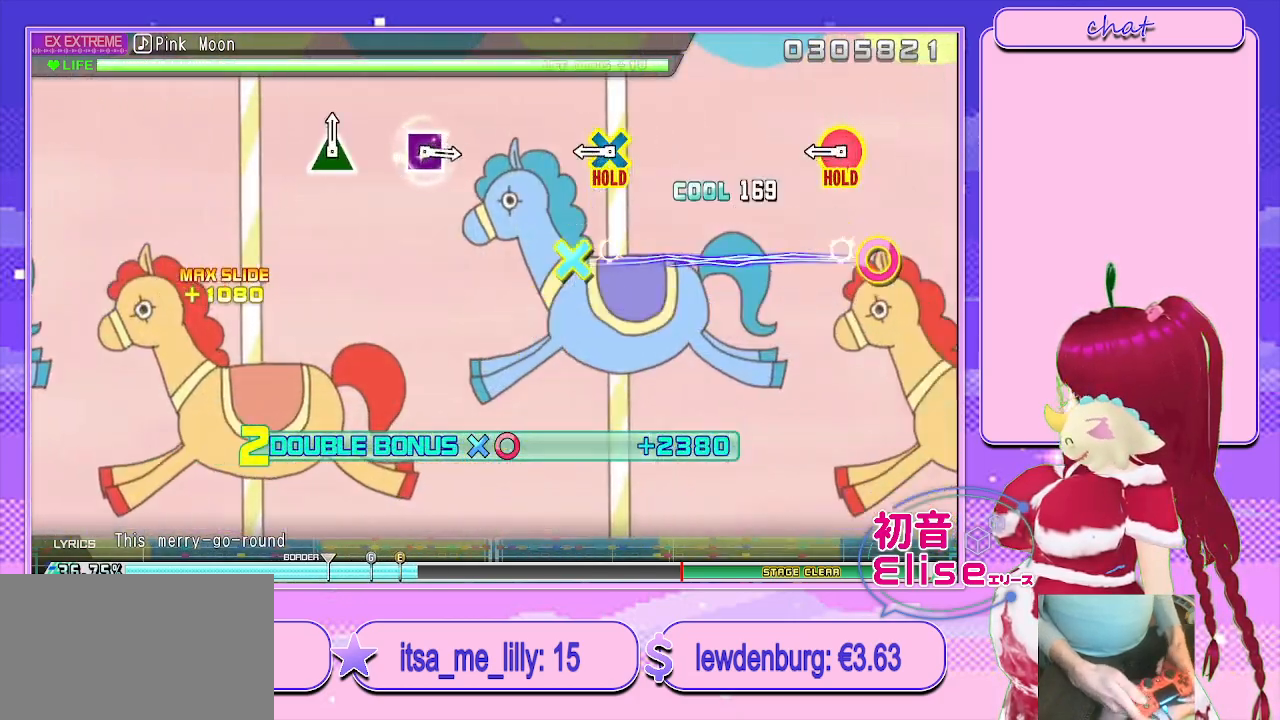
{"buttons": ["CROSS", "CIRCLE", "L2", "R2"], "left_stick": "center", "right_stick": "center", "events": [[100, "CIRCLE", "up"], [100, "CROSS", "up"], [267, "CIRCLE", "down"], [267, "CROSS", "down"], [417, "R2", "down"]]}
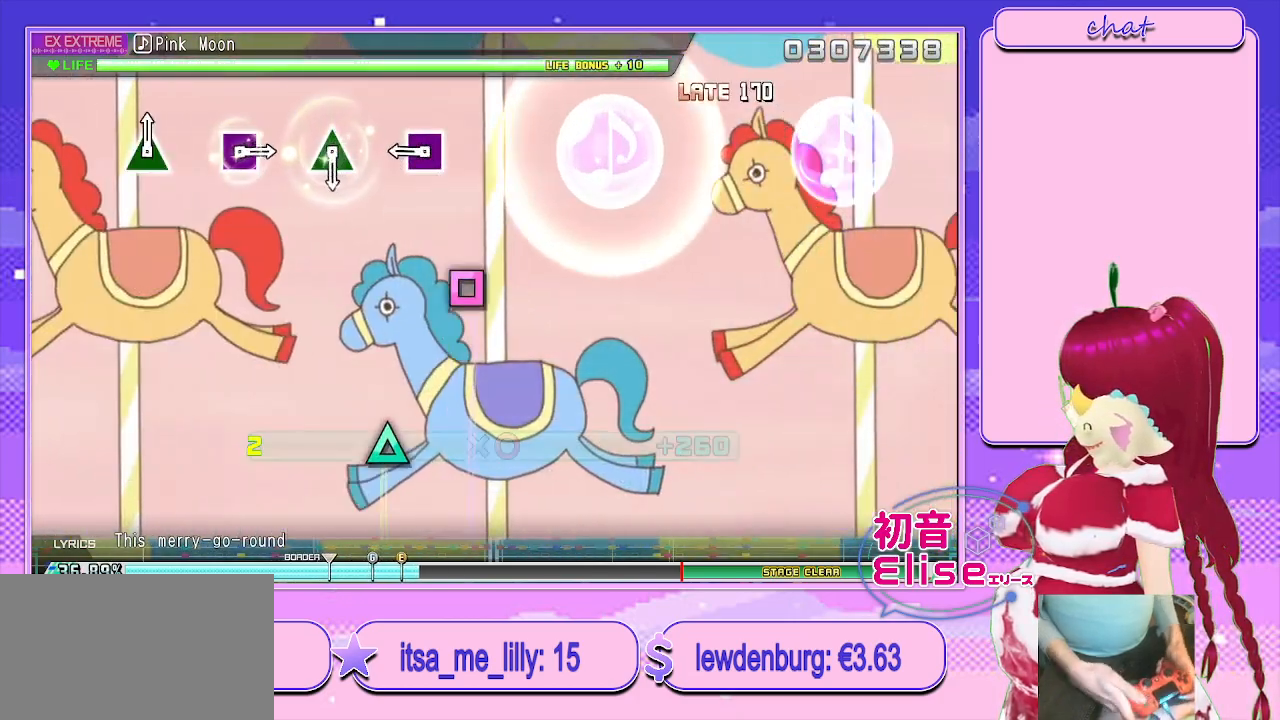
{"buttons": ["TRIANGLE", "R2"], "left_stick": "center", "right_stick": "center", "events": [[33, "CROSS", "up"], [67, "CIRCLE", "up"], [67, "L2", "up"], [250, "SQUARE", "down"], [350, "SQUARE", "up"], [467, "TRIANGLE", "down"]]}
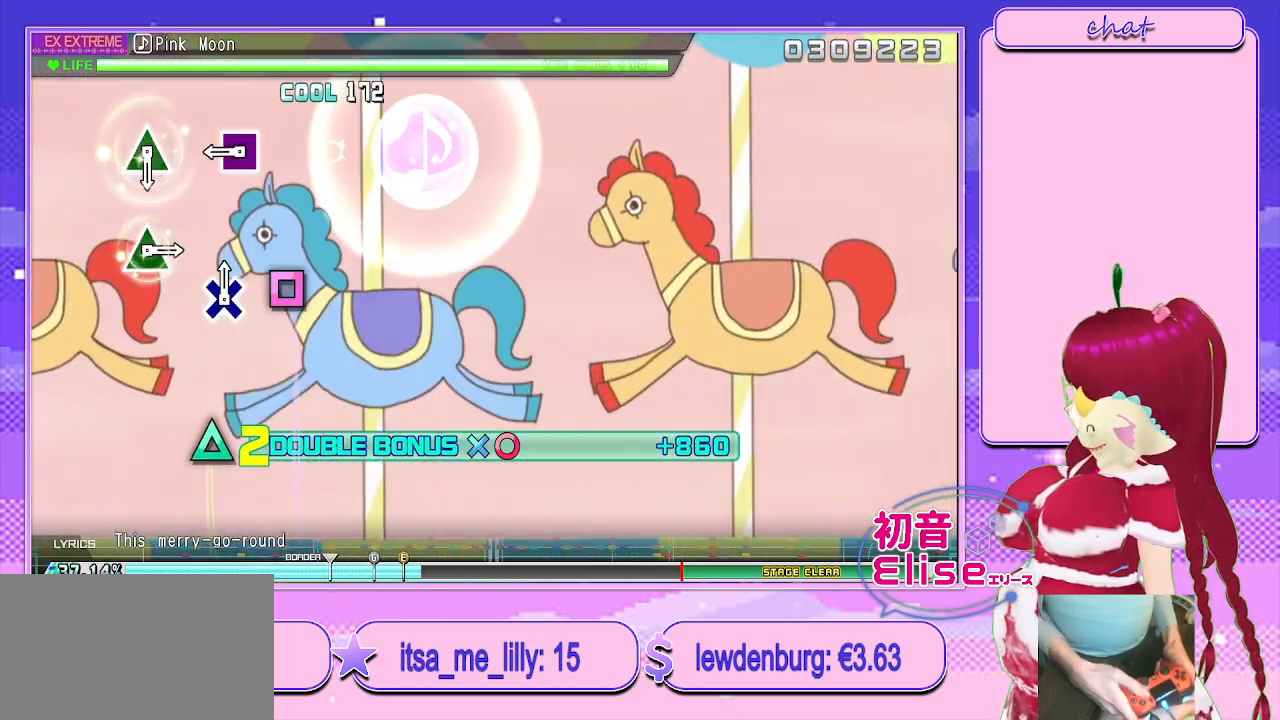
{"buttons": ["TRIANGLE", "R2"], "left_stick": "center", "right_stick": "center", "events": [[50, "TRIANGLE", "up"], [200, "SQUARE", "down"], [300, "SQUARE", "up"], [483, "TRIANGLE", "down"]]}
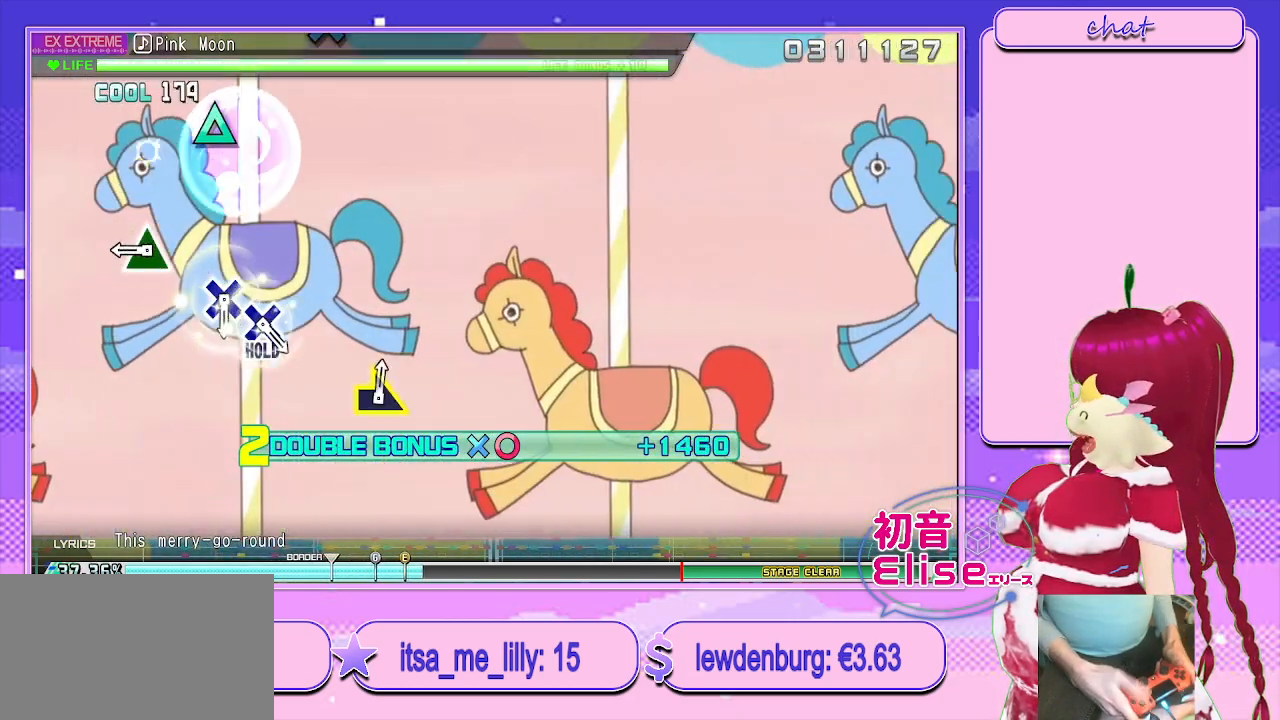
{"buttons": ["R2"], "left_stick": "center", "right_stick": "center", "events": [[67, "TRIANGLE", "up"], [250, "TRIANGLE", "down"], [333, "TRIANGLE", "up"]]}
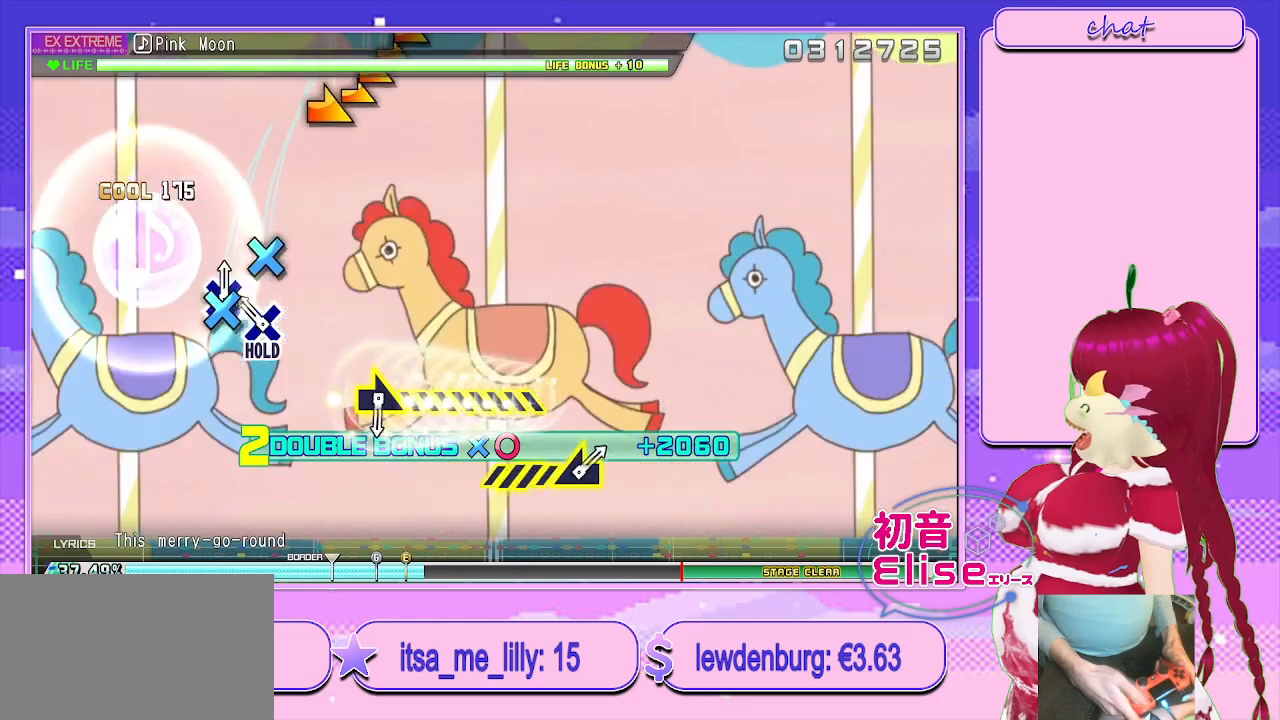
{"buttons": ["CROSS", "R2"], "left_stick": "right", "right_stick": "center", "events": [[33, "CROSS", "down"], [100, "CROSS", "up"], [150, "CROSS", "down"], [483, "left_stick", "right"]]}
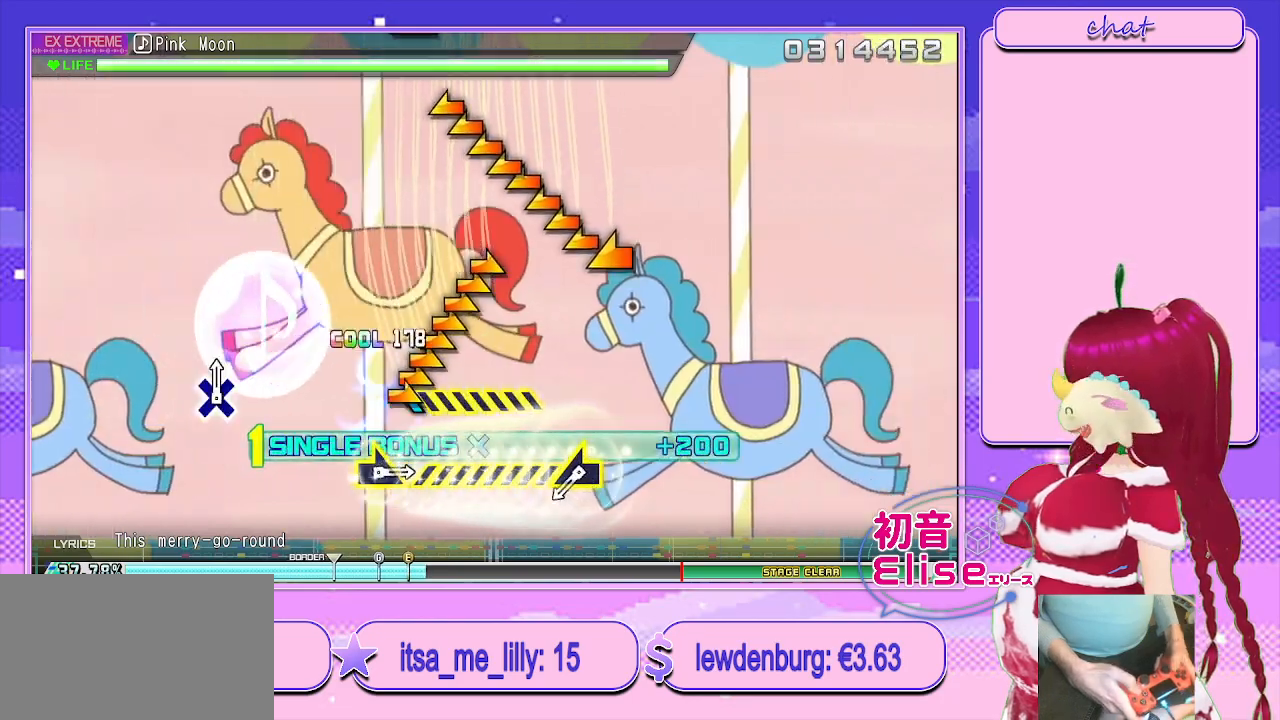
{"buttons": ["CROSS", "R2"], "left_stick": "left", "right_stick": "center", "events": [[250, "left_stick", "center"], [333, "left_stick", "left"]]}
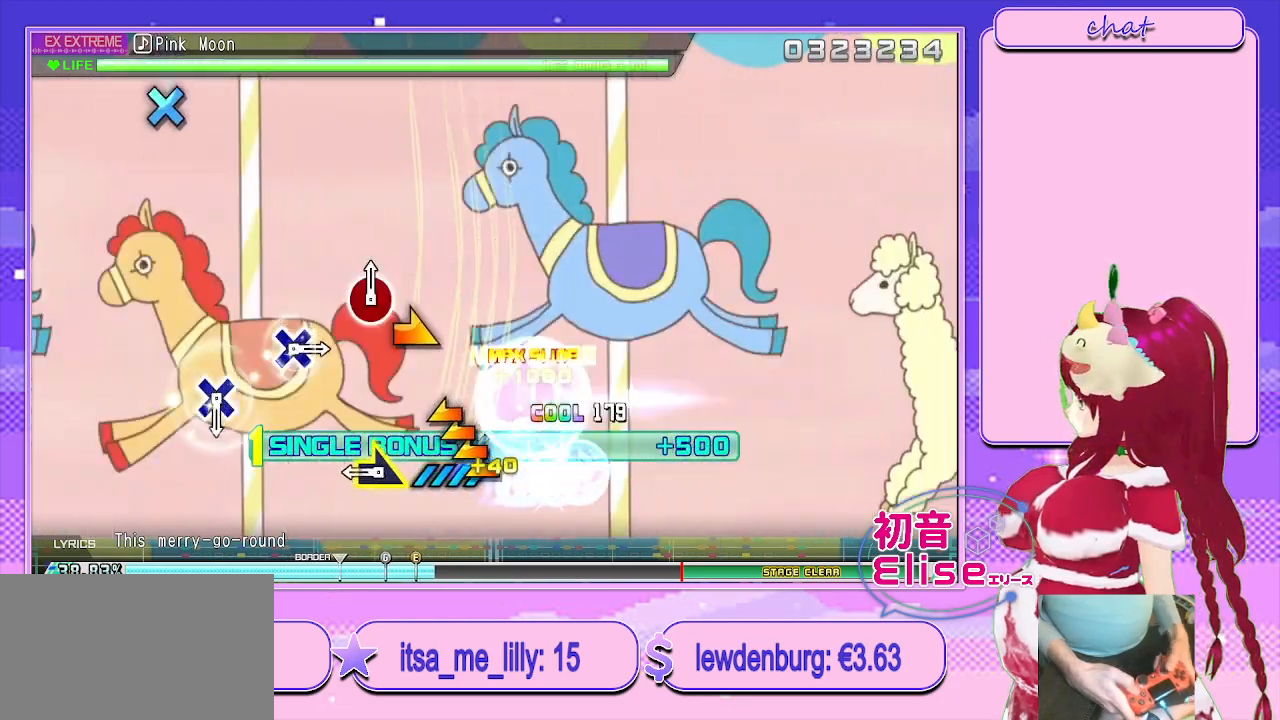
{"buttons": [], "left_stick": "center", "right_stick": "center", "events": [[50, "left_stick", "center"], [183, "left_stick", "right"], [383, "CROSS", "up"], [383, "R2", "up"], [383, "left_stick", "center"]]}
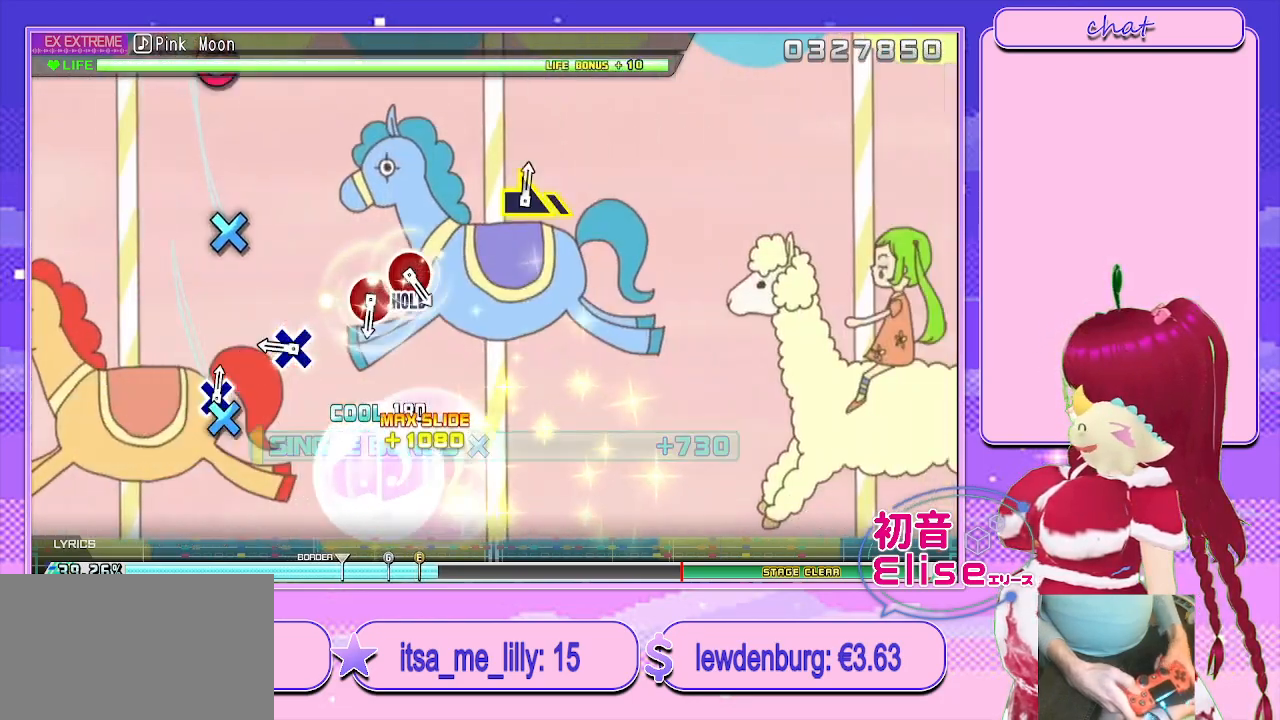
{"buttons": ["CIRCLE"], "left_stick": "center", "right_stick": "center", "events": [[33, "CROSS", "down"], [133, "CROSS", "up"], [250, "CROSS", "down"], [333, "CROSS", "up"], [483, "CIRCLE", "down"]]}
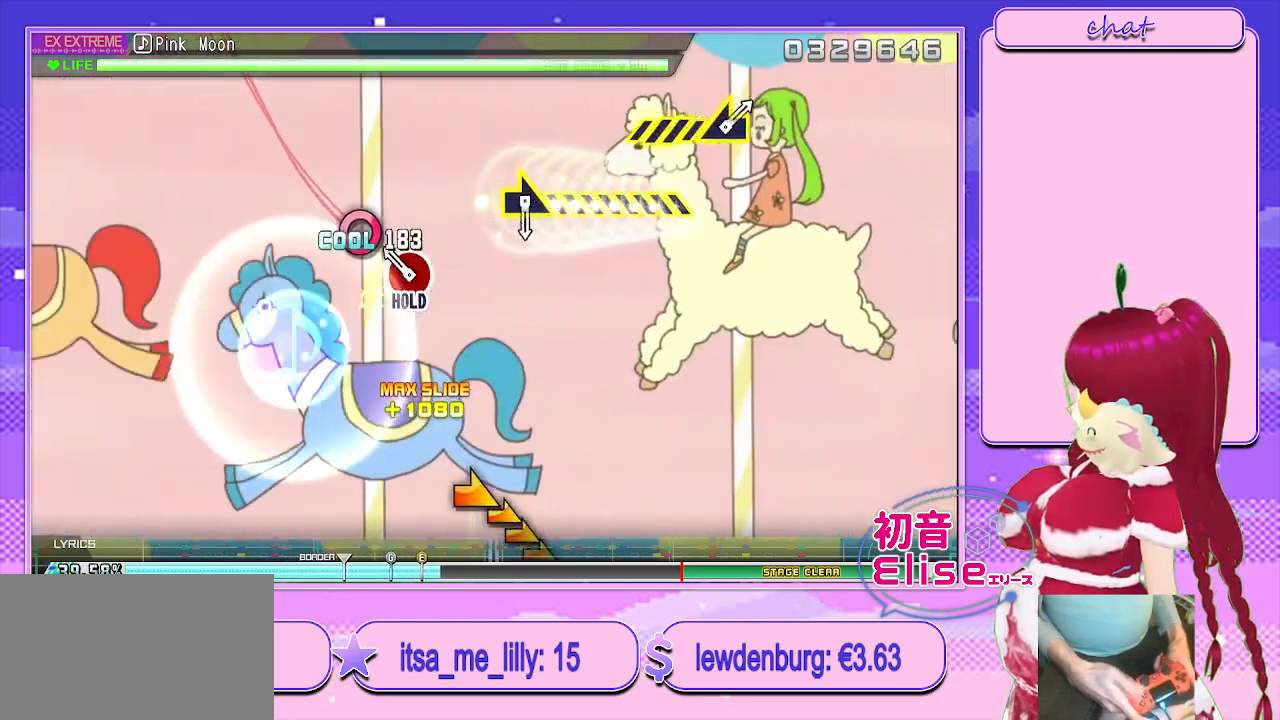
{"buttons": ["CIRCLE"], "left_stick": "right", "right_stick": "center", "events": [[33, "CIRCLE", "up"], [150, "CIRCLE", "down"], [417, "left_stick", "right"]]}
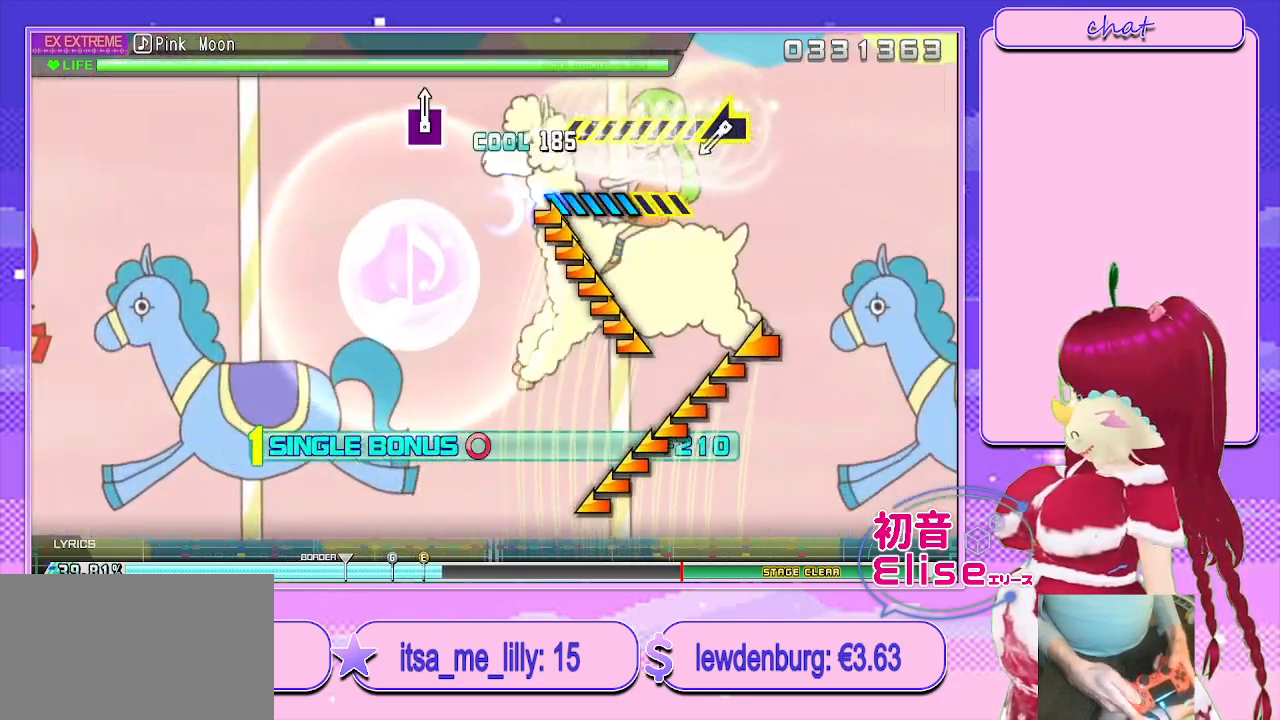
{"buttons": ["CIRCLE"], "left_stick": "left", "right_stick": "center", "events": [[167, "left_stick", "center"], [300, "left_stick", "left"]]}
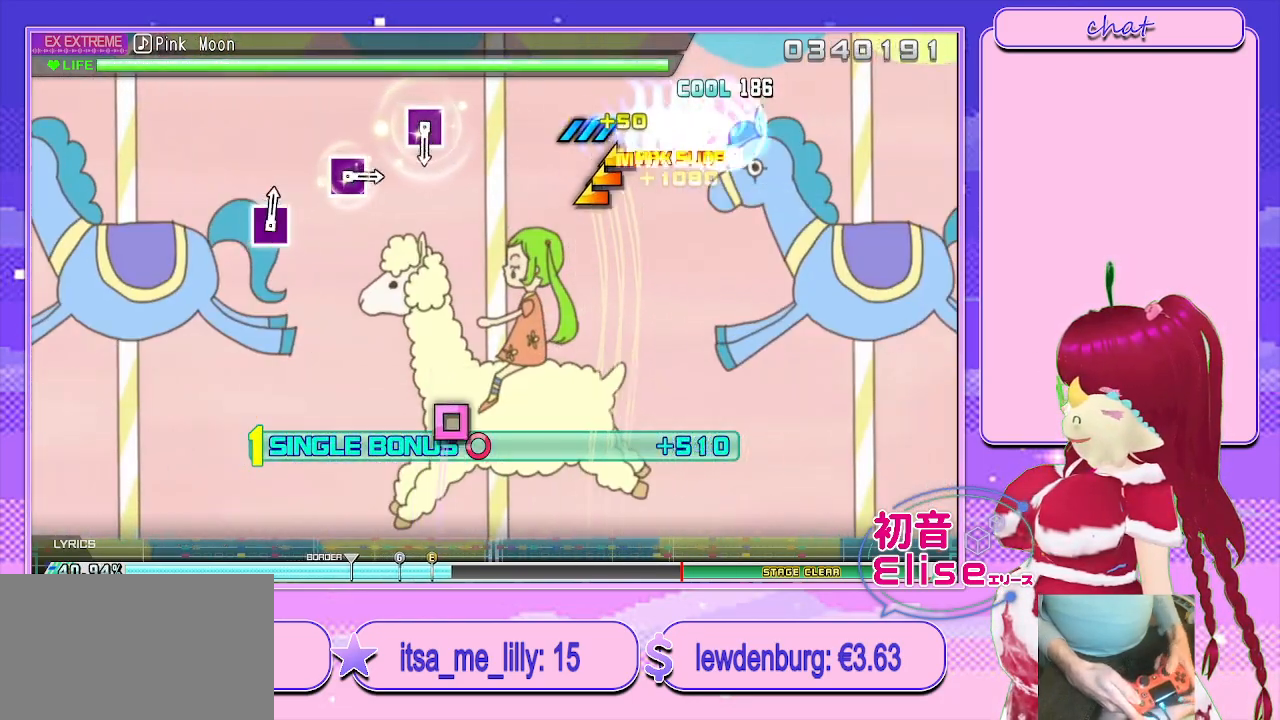
{"buttons": ["SQUARE"], "left_stick": "center", "right_stick": "center", "events": [[267, "CIRCLE", "up"], [317, "left_stick", "center"], [500, "SQUARE", "down"]]}
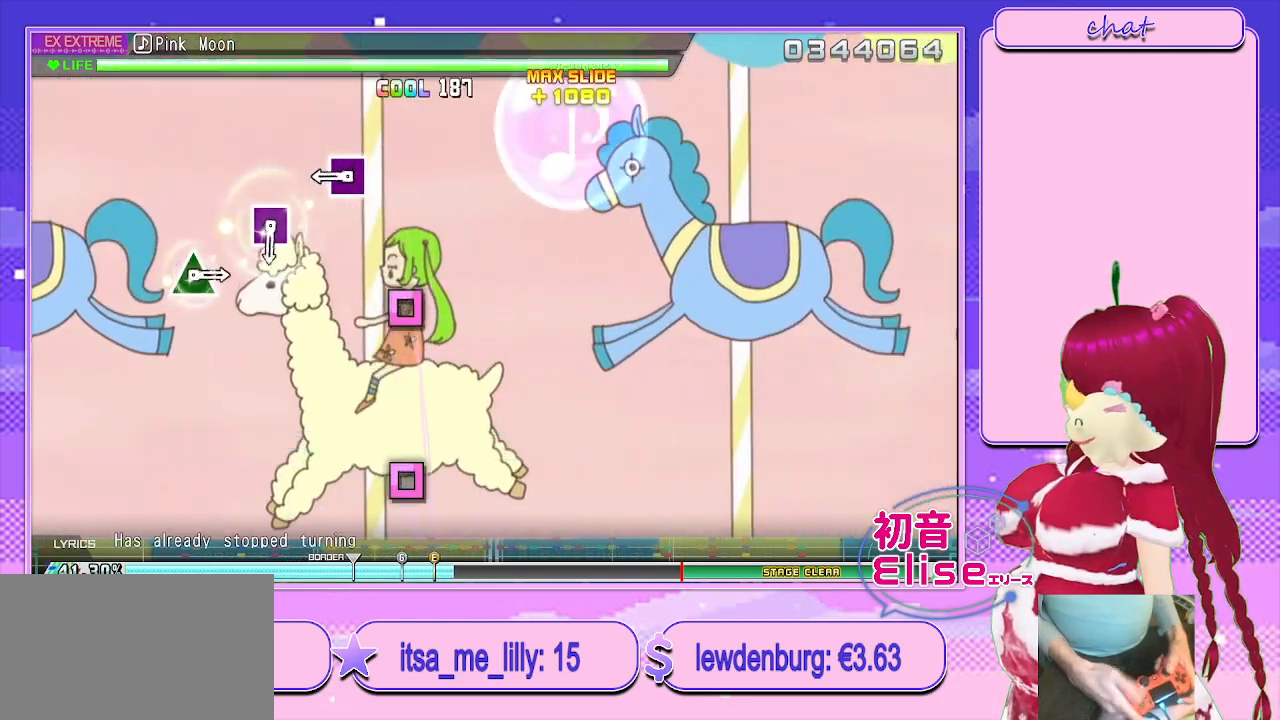
{"buttons": ["SQUARE"], "left_stick": "center", "right_stick": "center", "events": [[83, "SQUARE", "up"], [217, "SQUARE", "down"], [333, "SQUARE", "up"], [483, "SQUARE", "down"]]}
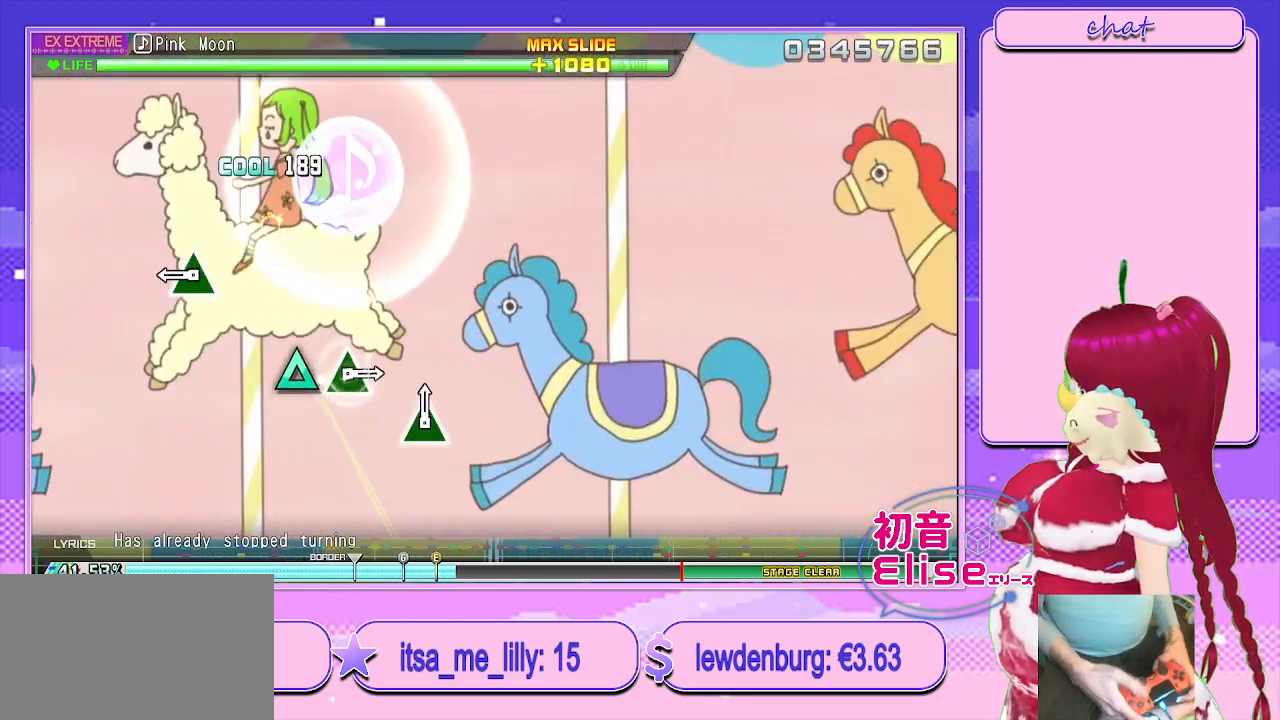
{"buttons": [], "left_stick": "center", "right_stick": "center", "events": [[67, "SQUARE", "up"], [250, "TRIANGLE", "down"], [350, "TRIANGLE", "up"]]}
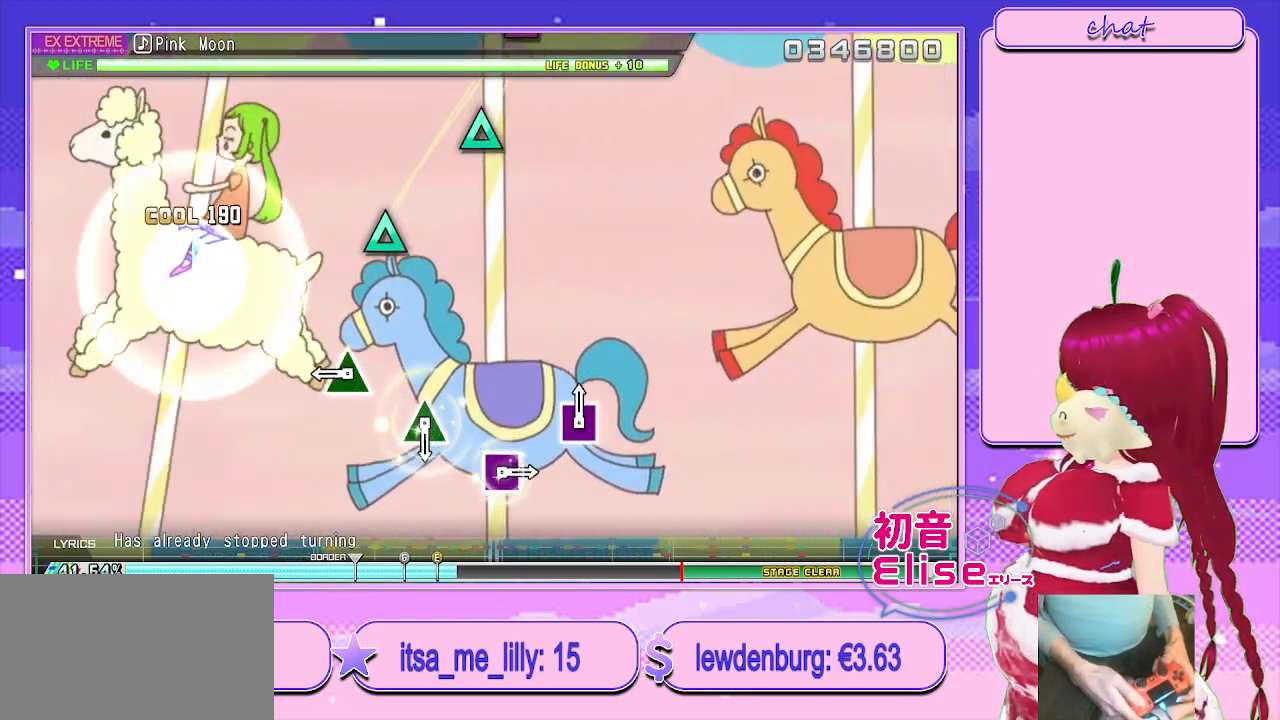
{"buttons": ["TRIANGLE"], "left_stick": "center", "right_stick": "center", "events": [[233, "TRIANGLE", "down"], [317, "TRIANGLE", "up"], [483, "TRIANGLE", "down"]]}
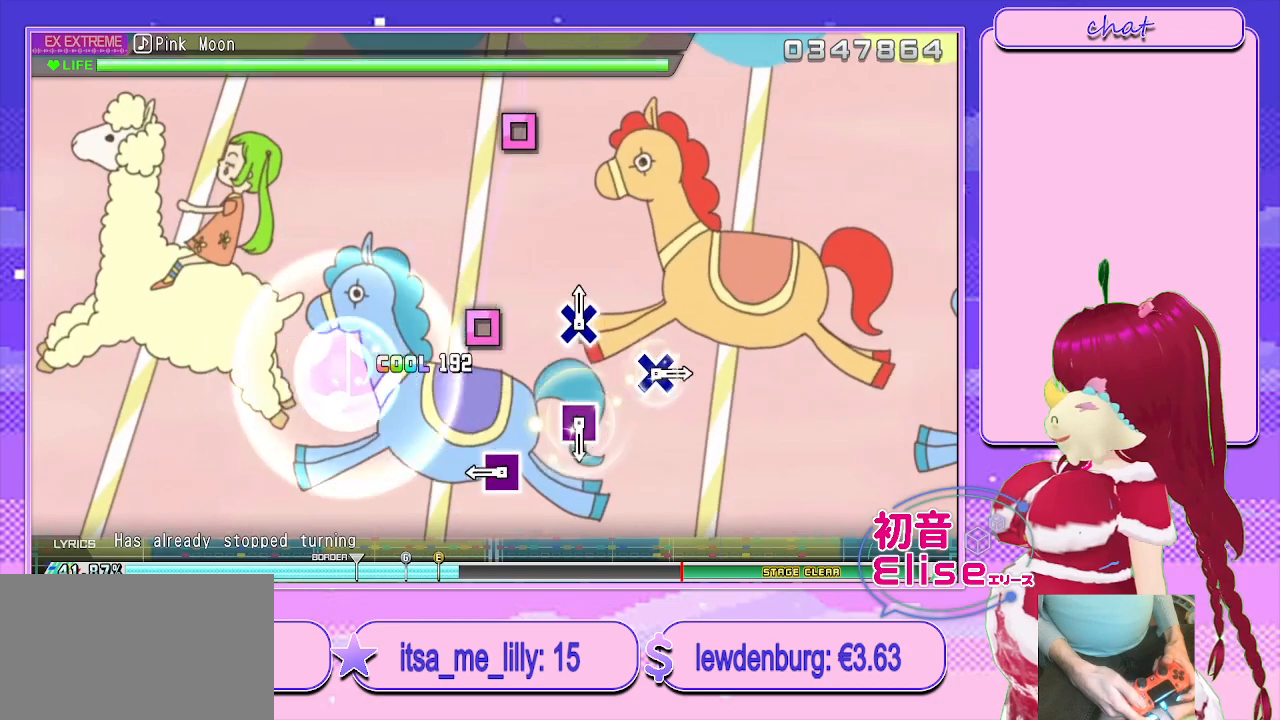
{"buttons": ["SQUARE"], "left_stick": "center", "right_stick": "center", "events": [[83, "TRIANGLE", "up"], [233, "SQUARE", "down"], [317, "SQUARE", "up"], [500, "SQUARE", "down"]]}
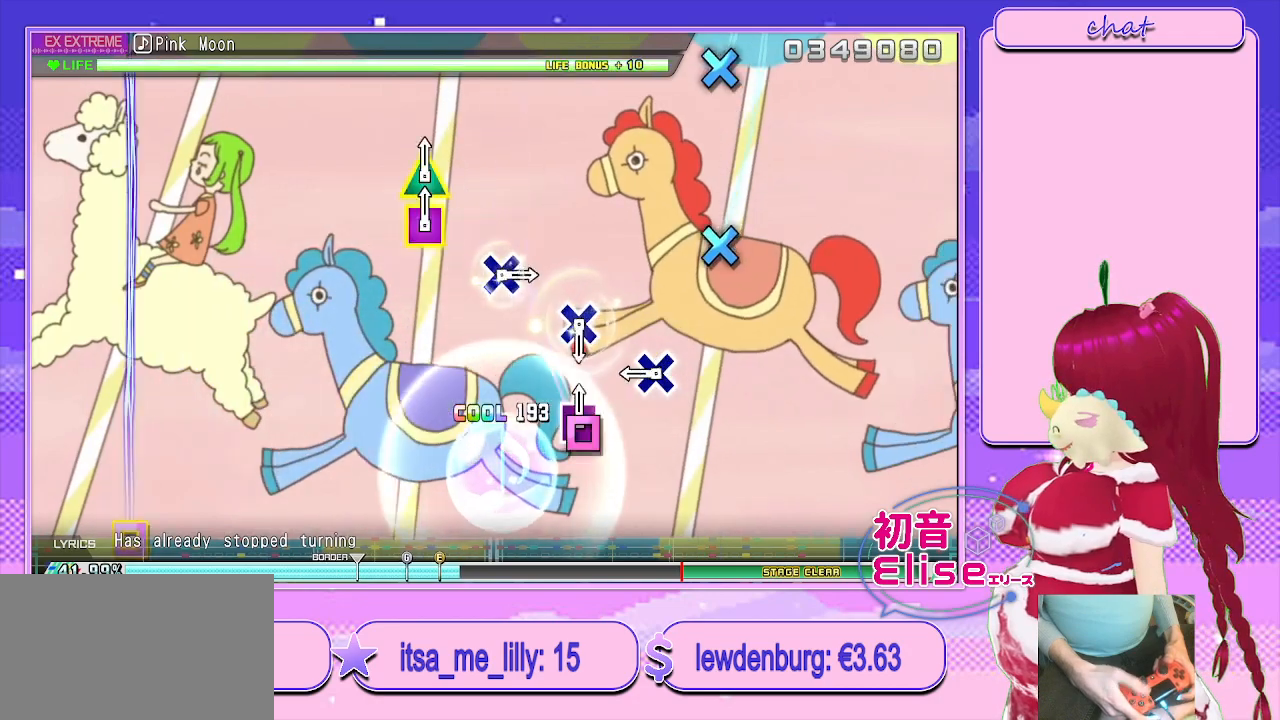
{"buttons": ["CROSS"], "left_stick": "center", "right_stick": "center", "events": [[83, "SQUARE", "up"], [233, "CROSS", "down"], [350, "CROSS", "up"], [467, "CROSS", "down"]]}
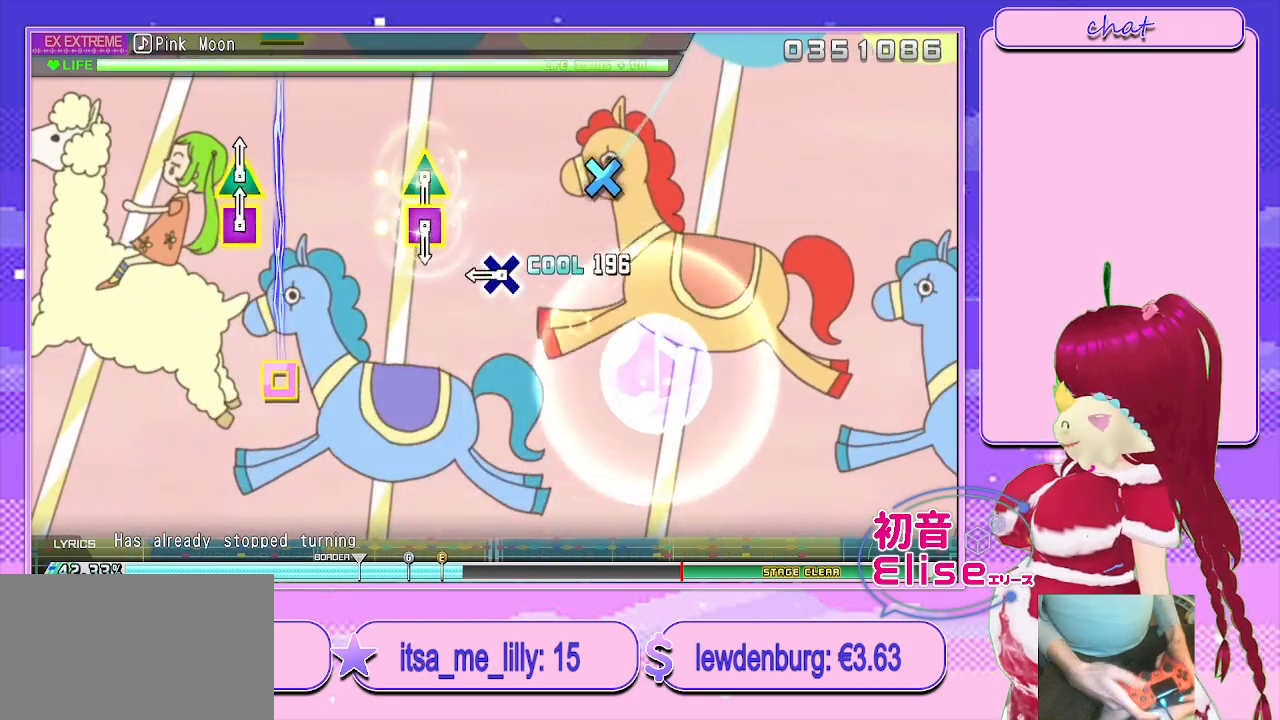
{"buttons": ["SQUARE", "TRIANGLE"], "left_stick": "center", "right_stick": "center", "events": [[67, "CROSS", "up"], [200, "CROSS", "down"], [300, "CROSS", "up"], [467, "SQUARE", "down"], [467, "TRIANGLE", "down"]]}
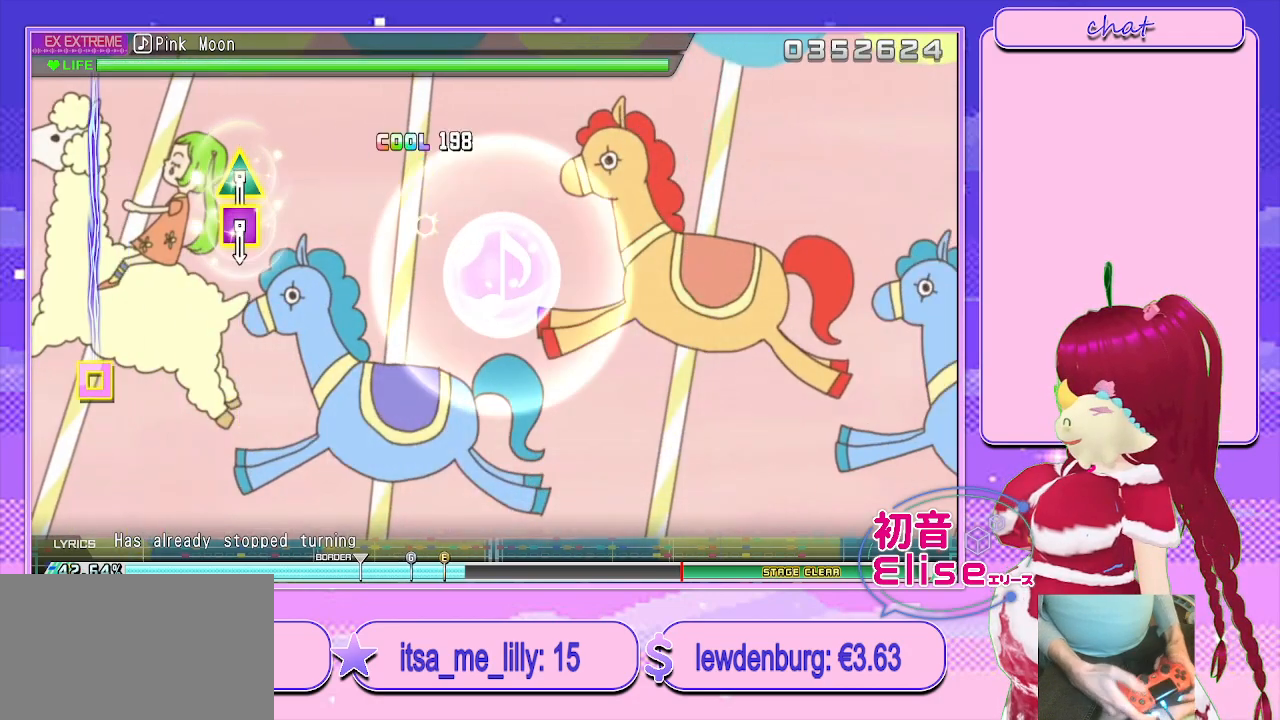
{"buttons": ["SQUARE", "TRIANGLE"], "left_stick": "center", "right_stick": "center", "events": [[167, "SQUARE", "up"], [167, "TRIANGLE", "up"], [483, "SQUARE", "down"], [483, "TRIANGLE", "down"]]}